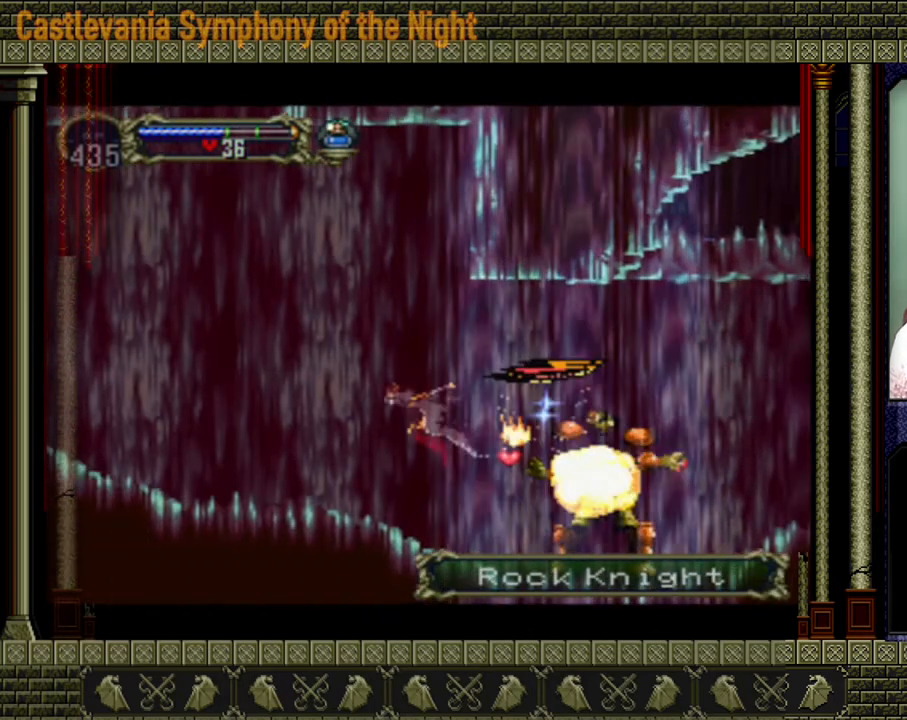
Gameplay with a controller (Xbox layout); each line is a JSON object with the inputs held at the frame after it. "events" lists button and stick changes between this image and that frame as [ms after this image, input, new state], when the widget could be followed in between. Not read: L3 R3 right_stick.
{"buttons": [], "left_stick": "center", "events": []}
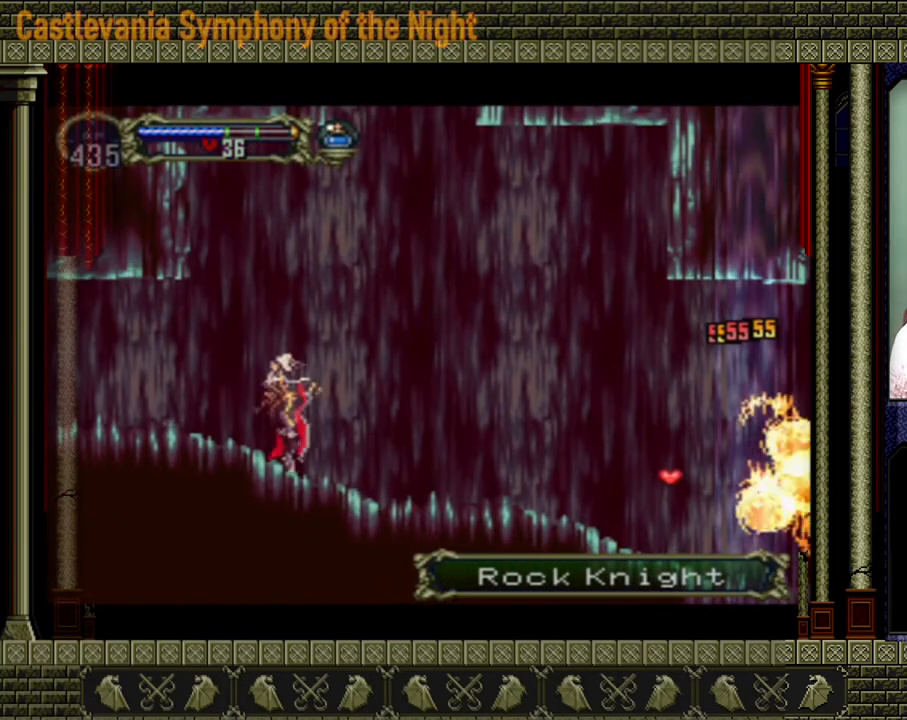
{"buttons": [], "left_stick": "center", "events": []}
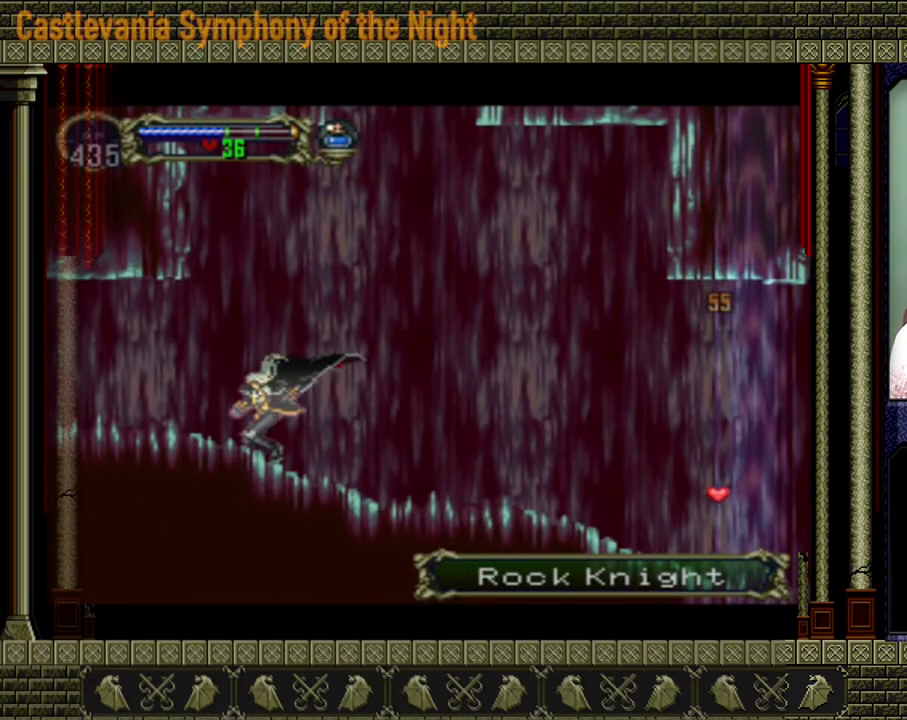
{"buttons": [], "left_stick": "left", "events": [[80, "left_stick", "left"]]}
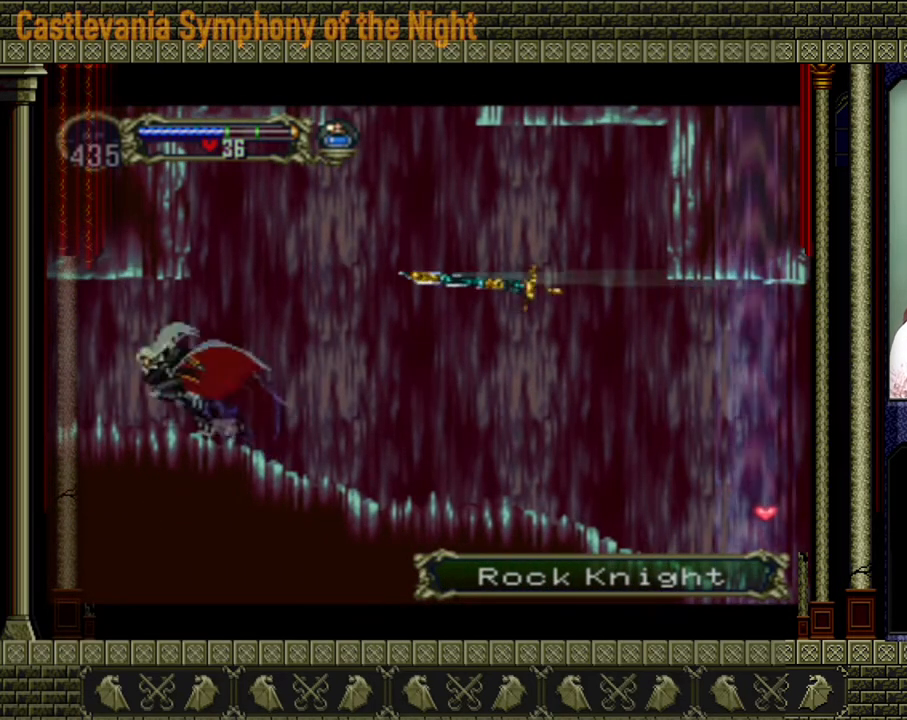
{"buttons": [], "left_stick": "right", "events": [[40, "left_stick", "center"], [120, "left_stick", "right"]]}
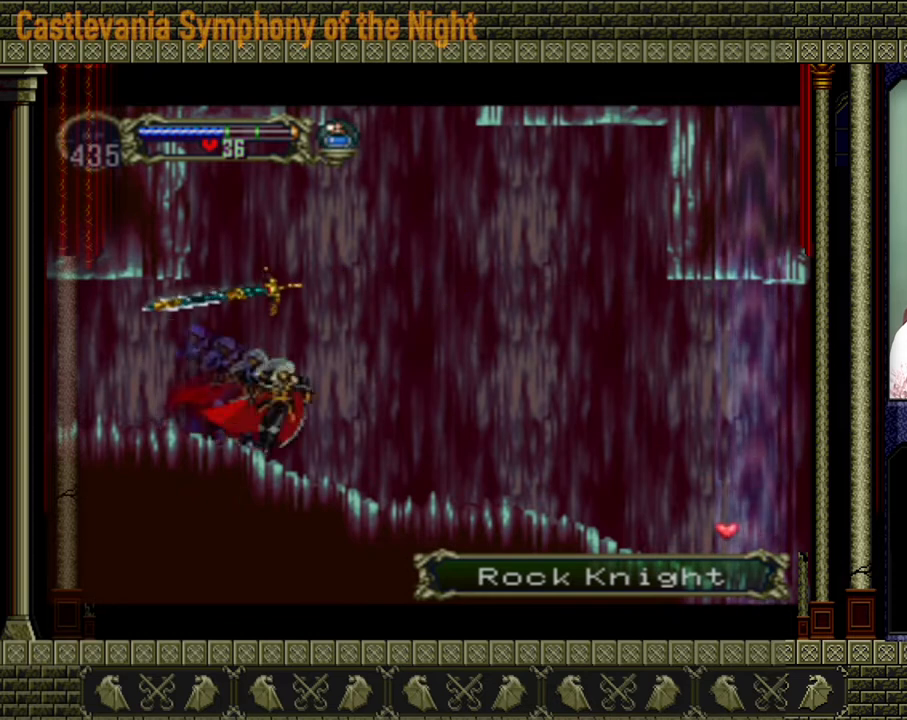
{"buttons": [], "left_stick": "right", "events": [[120, "left_stick", "left"], [480, "left_stick", "right"]]}
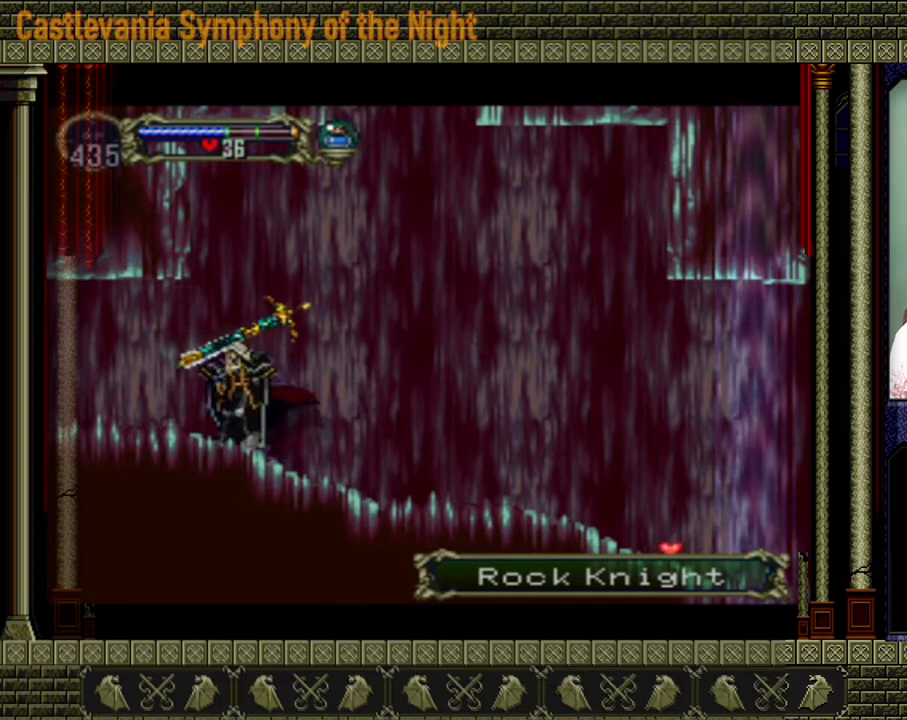
{"buttons": [], "left_stick": "left", "events": [[280, "left_stick", "left"]]}
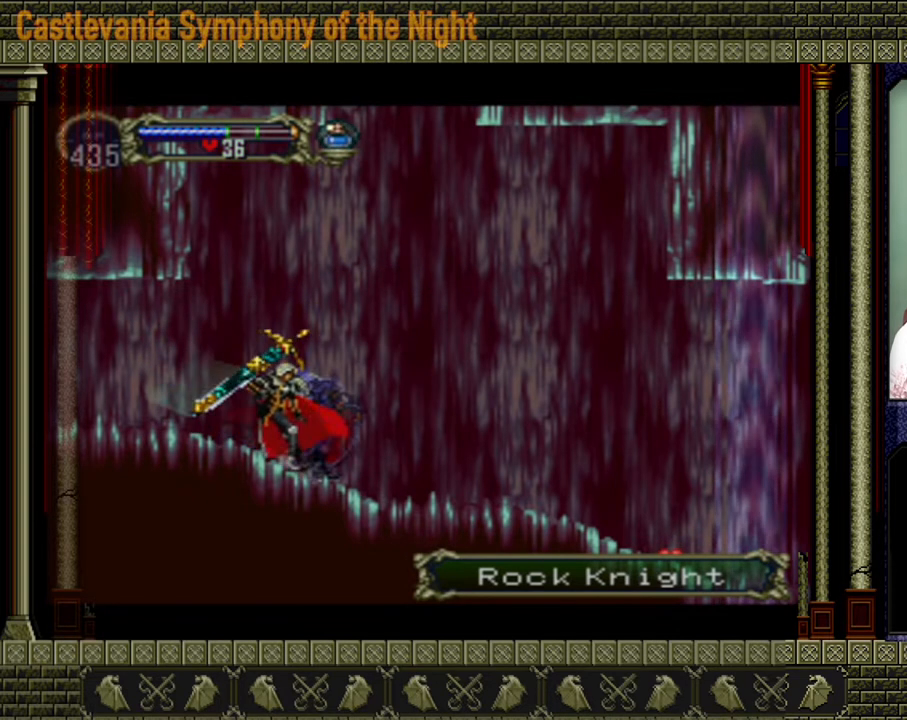
{"buttons": [], "left_stick": "left", "events": []}
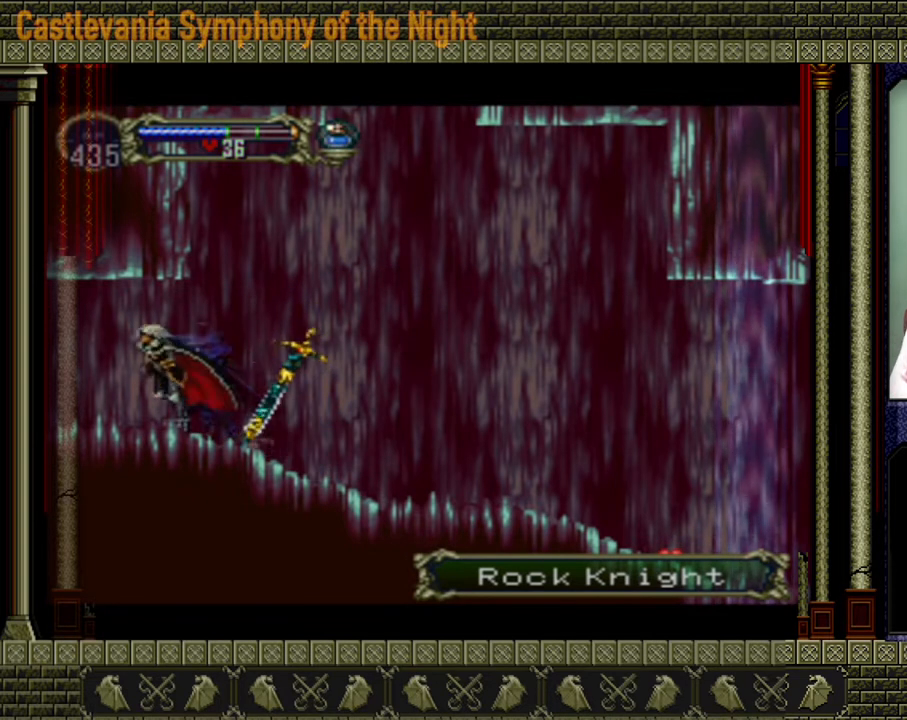
{"buttons": [], "left_stick": "left", "events": []}
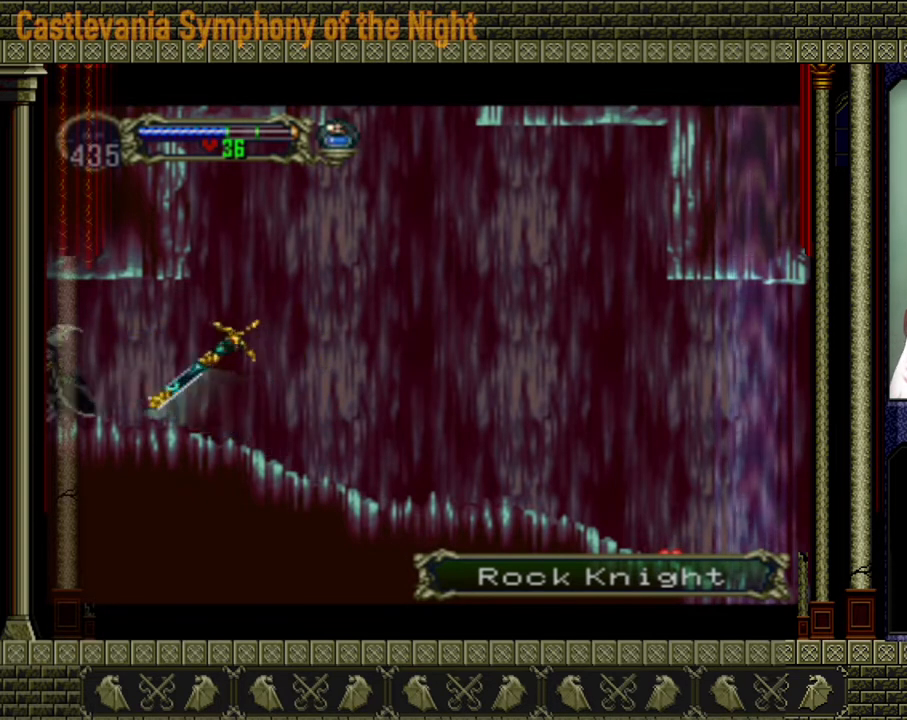
{"buttons": [], "left_stick": "left", "events": []}
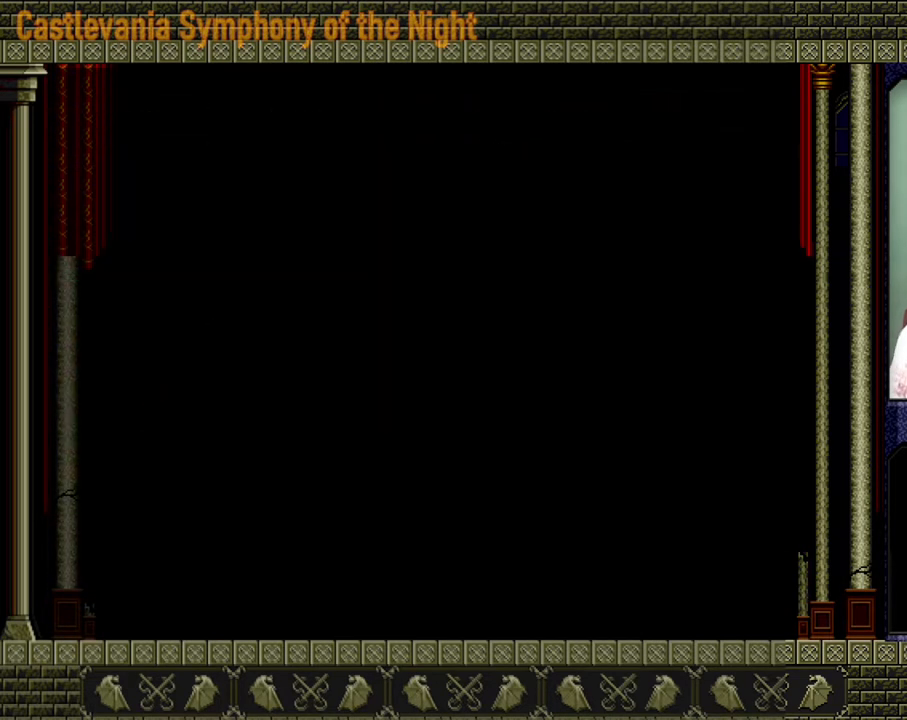
{"buttons": [], "left_stick": "center", "events": [[480, "left_stick", "center"]]}
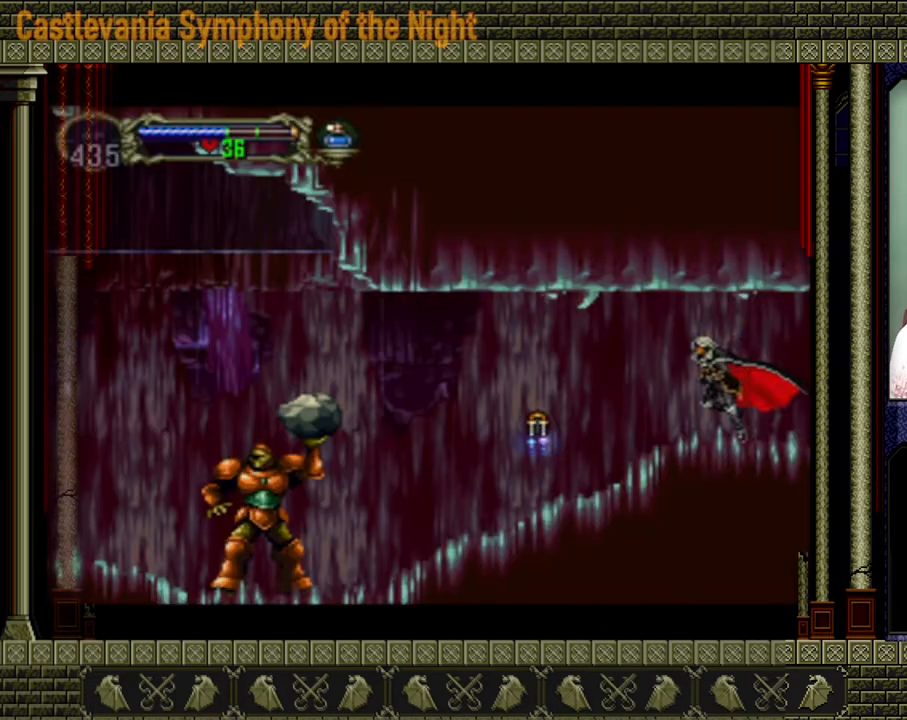
{"buttons": [], "left_stick": "center", "events": []}
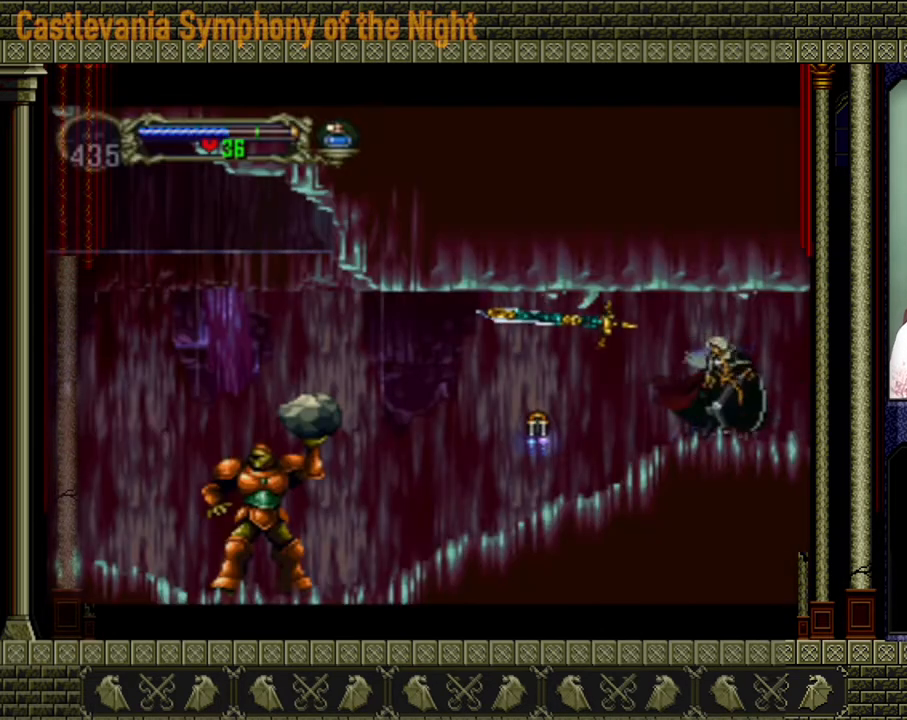
{"buttons": [], "left_stick": "center", "events": [[400, "R2", "down"], [480, "R2", "up"]]}
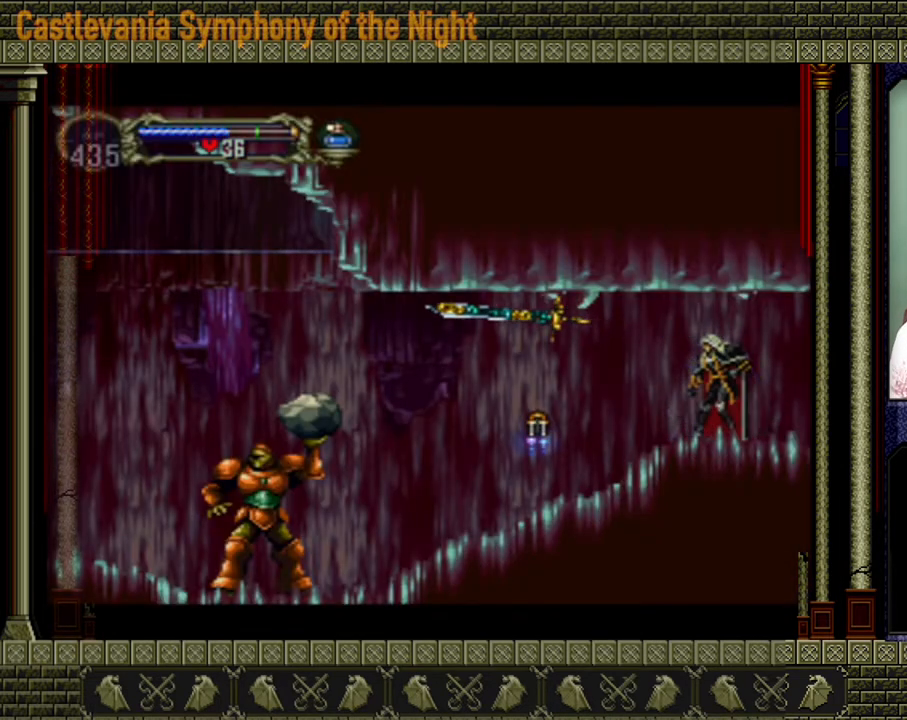
{"buttons": [], "left_stick": "center", "events": []}
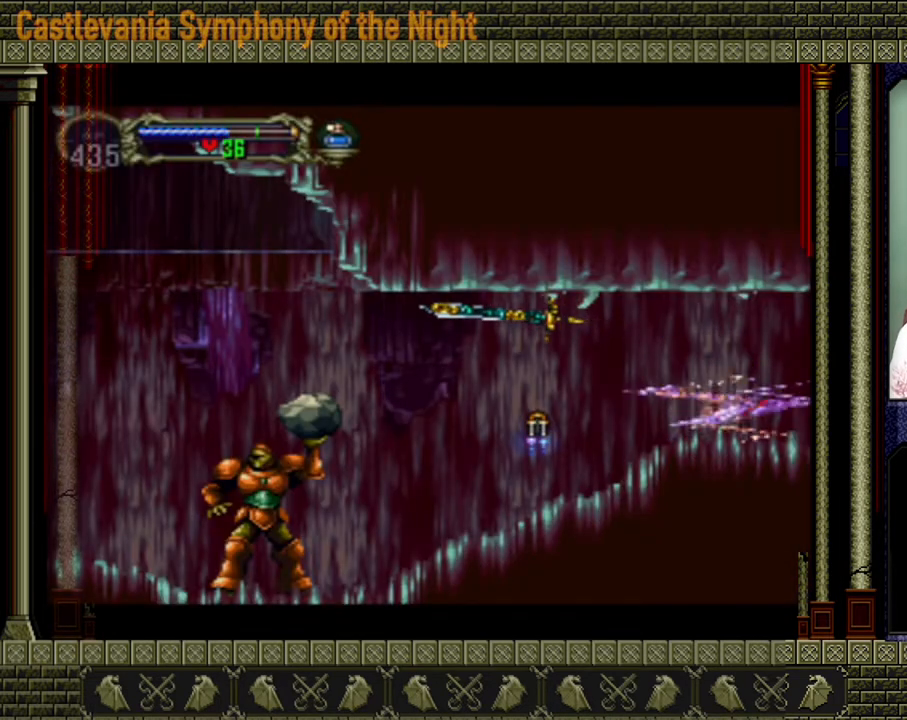
{"buttons": [], "left_stick": "center", "events": []}
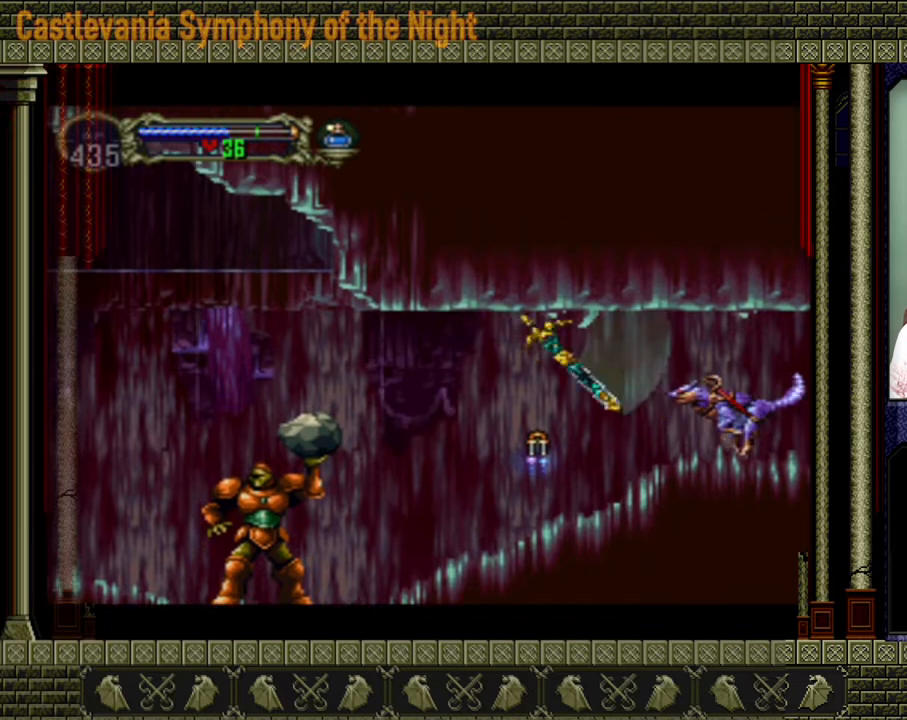
{"buttons": ["X"], "left_stick": "left", "events": [[360, "left_stick", "down-left"], [480, "X", "down"], [480, "left_stick", "left"]]}
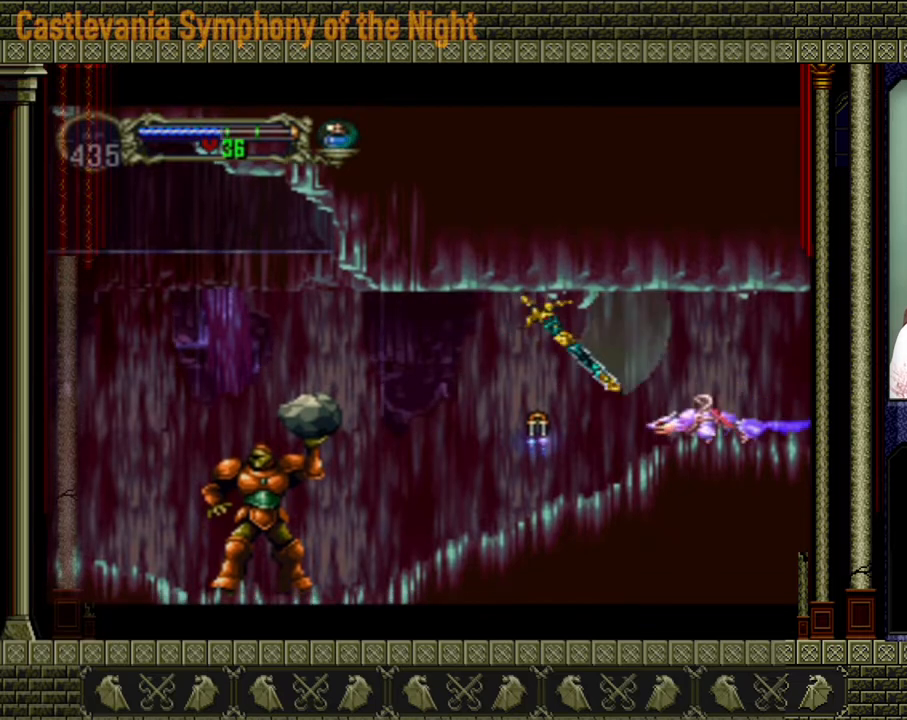
{"buttons": [], "left_stick": "left", "events": [[40, "X", "up"]]}
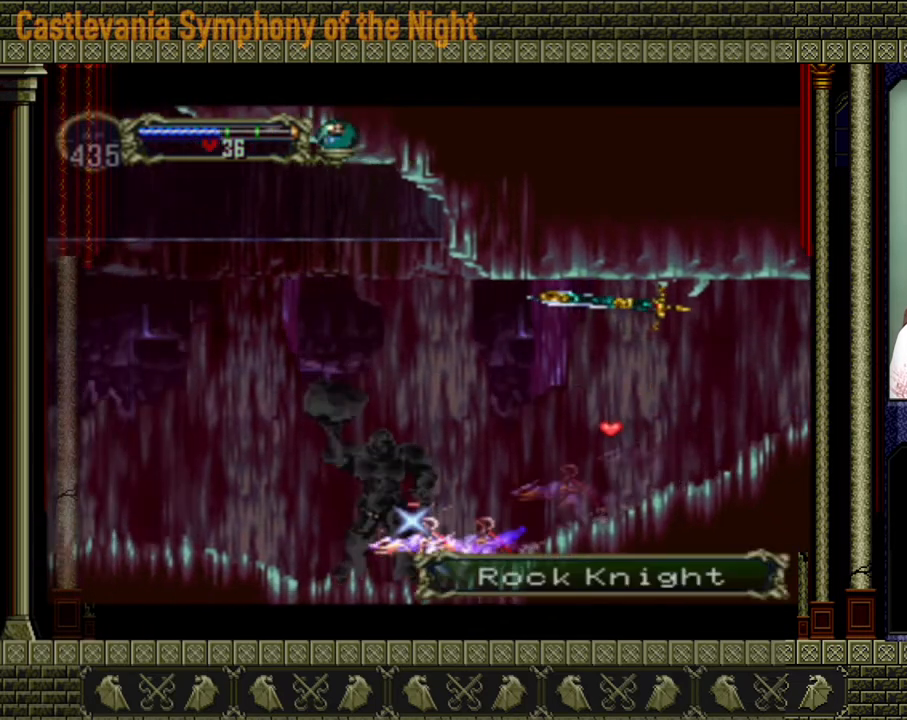
{"buttons": [], "left_stick": "left", "events": []}
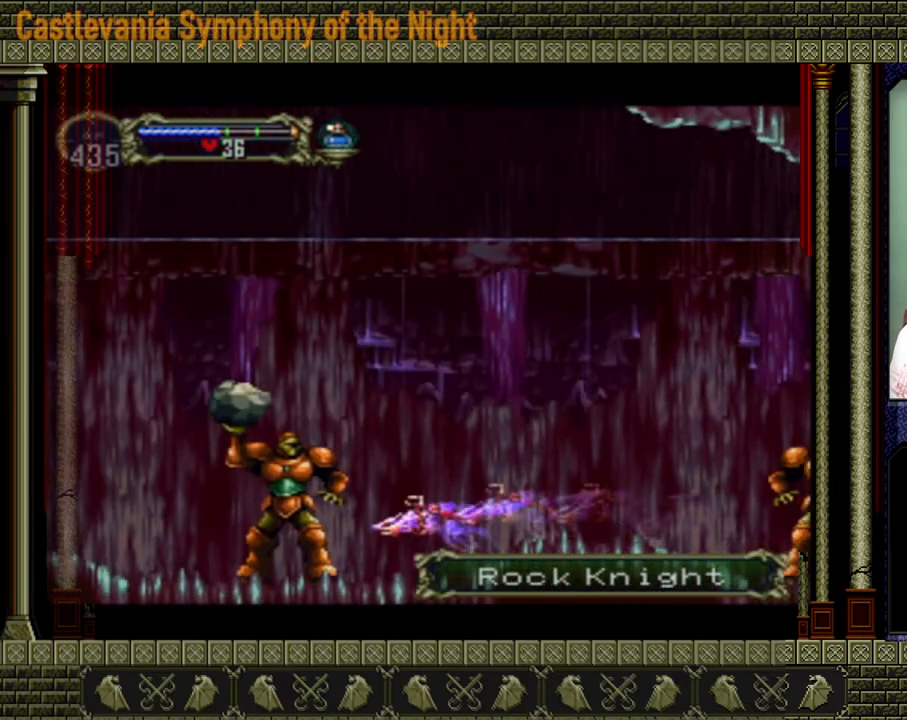
{"buttons": [], "left_stick": "left", "events": []}
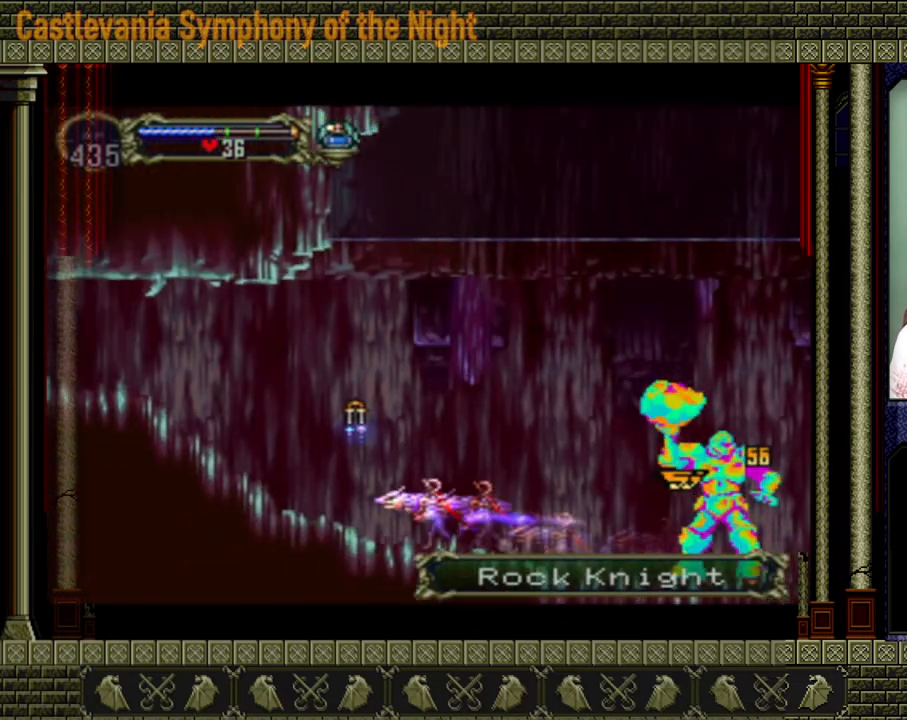
{"buttons": [], "left_stick": "left", "events": []}
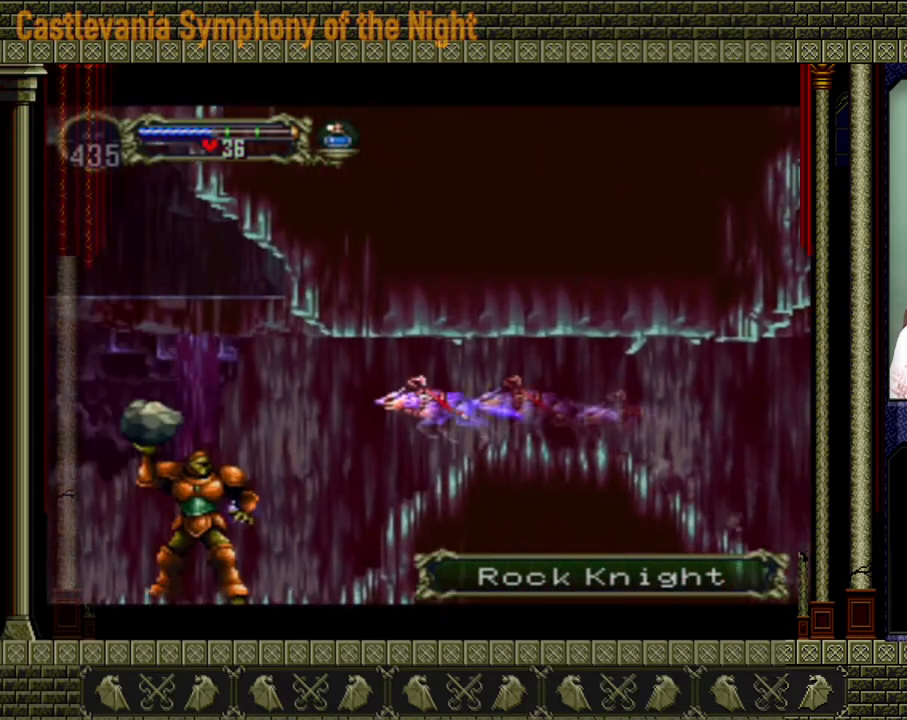
{"buttons": [], "left_stick": "left", "events": []}
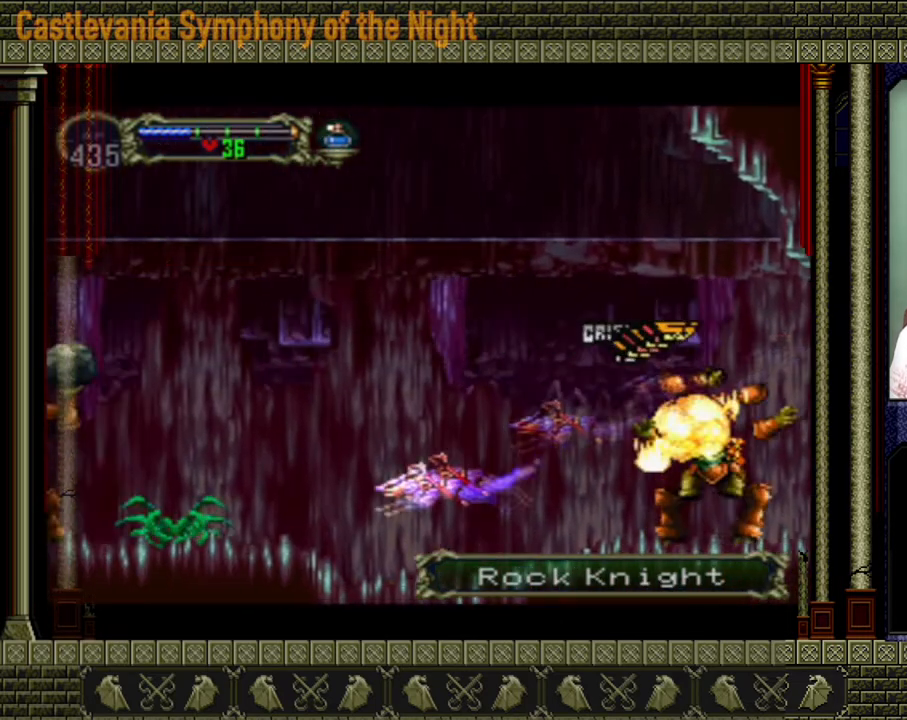
{"buttons": [], "left_stick": "left", "events": []}
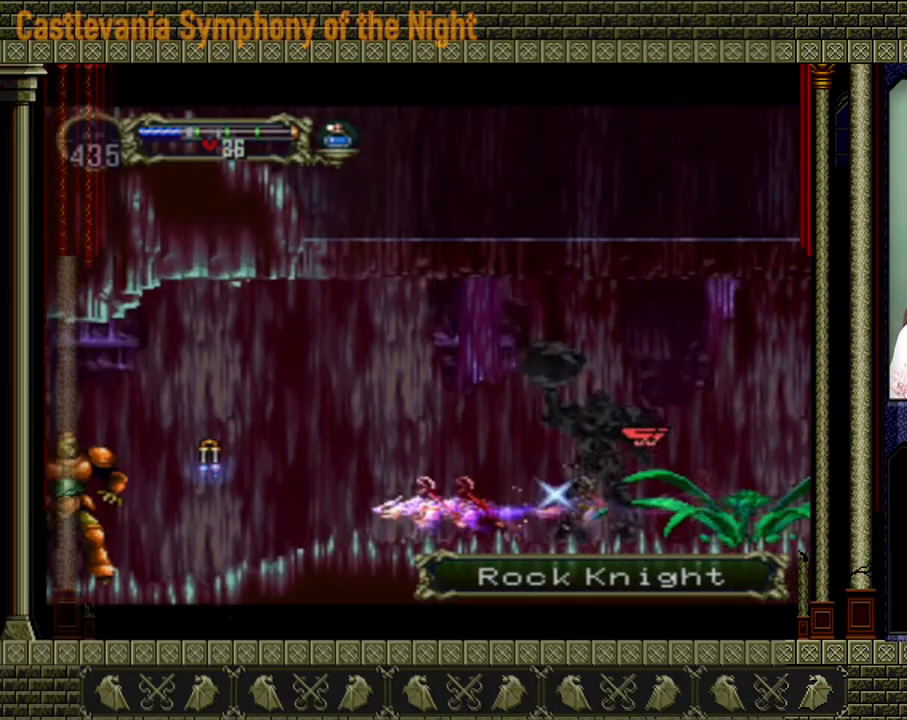
{"buttons": [], "left_stick": "left", "events": []}
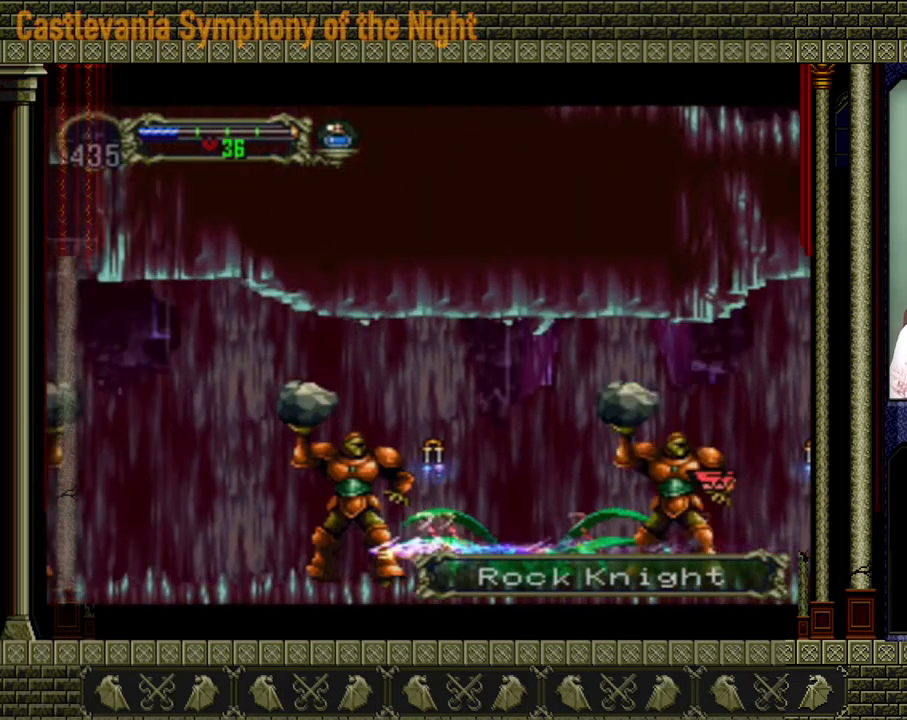
{"buttons": [], "left_stick": "left", "events": []}
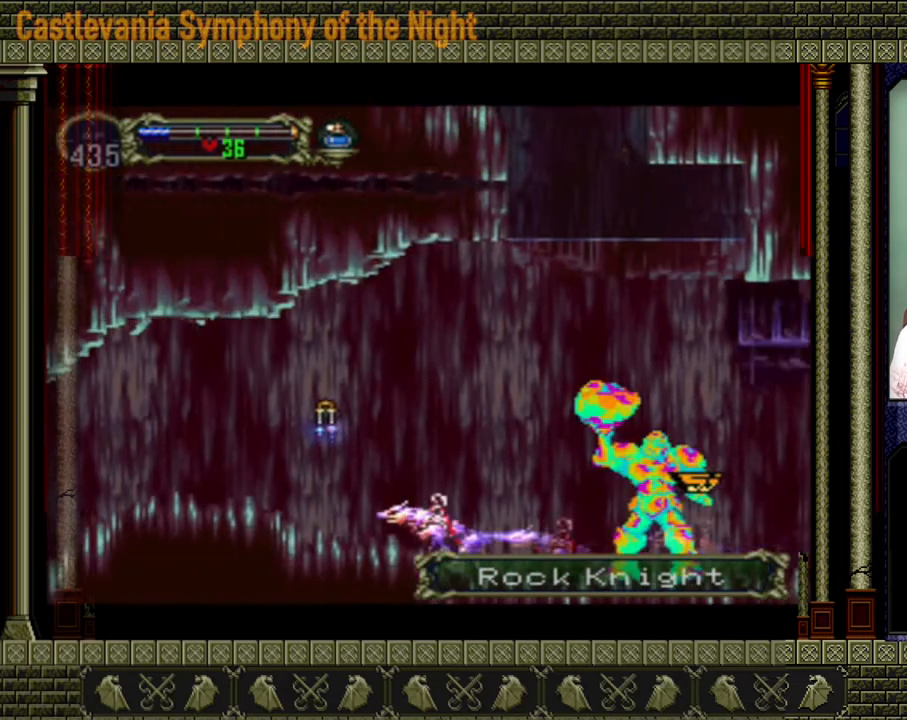
{"buttons": [], "left_stick": "left", "events": []}
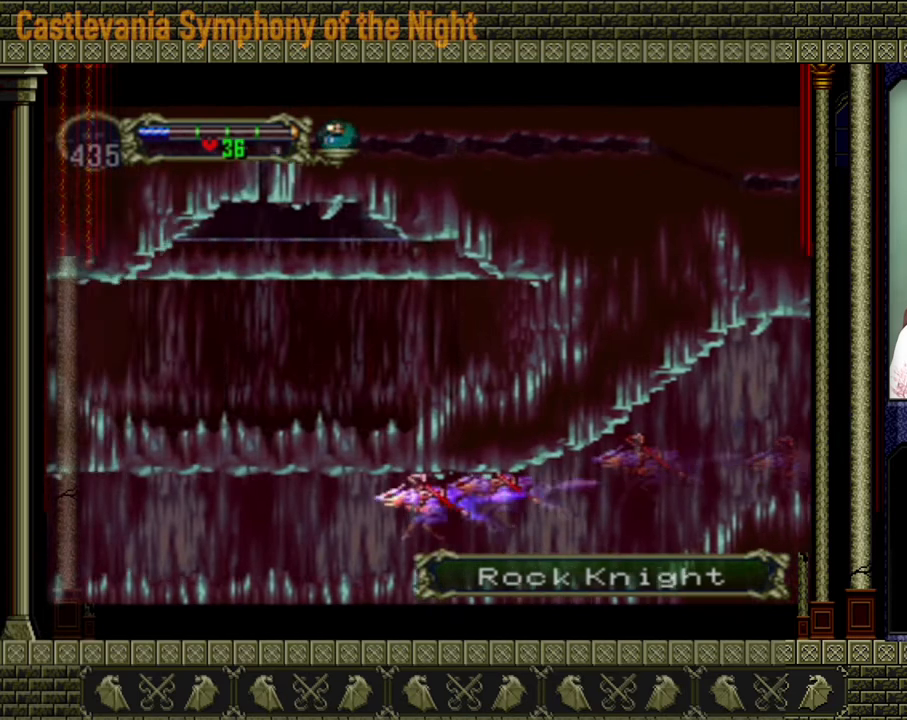
{"buttons": [], "left_stick": "left", "events": []}
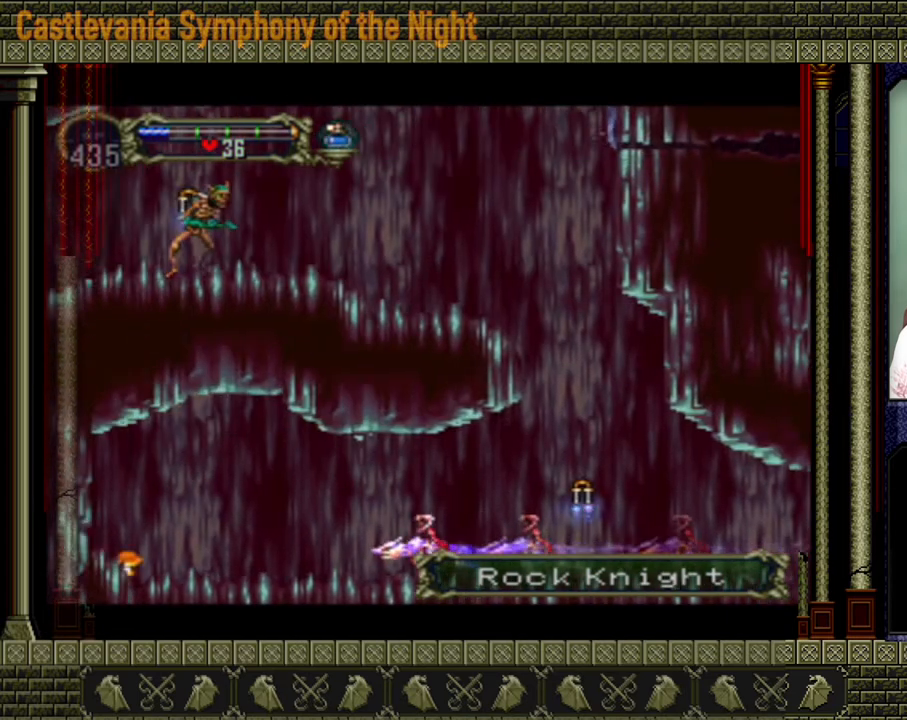
{"buttons": [], "left_stick": "left", "events": []}
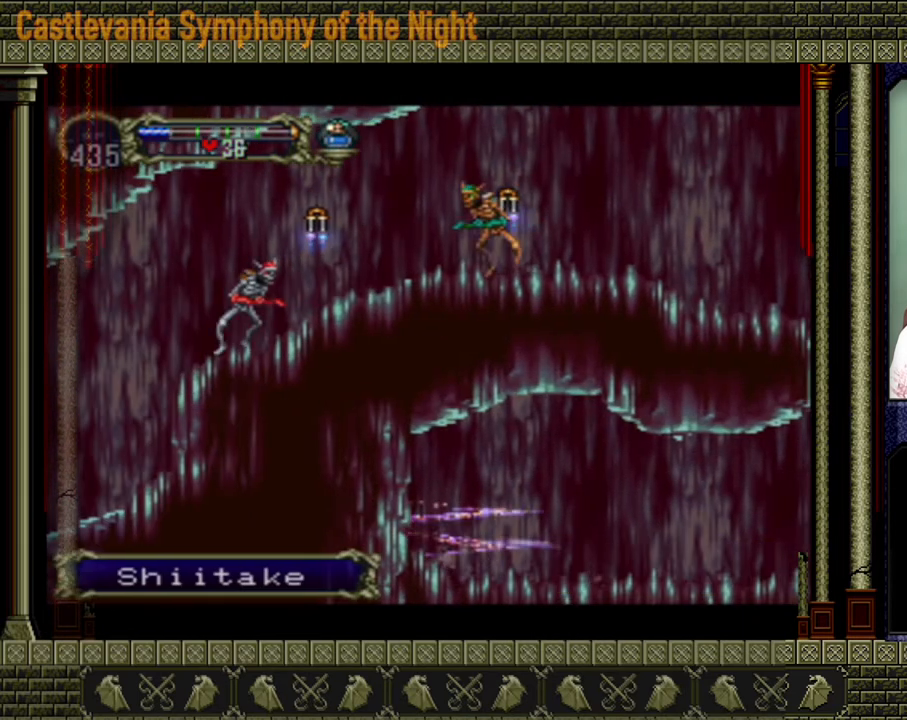
{"buttons": [], "left_stick": "center", "events": [[120, "left_stick", "center"]]}